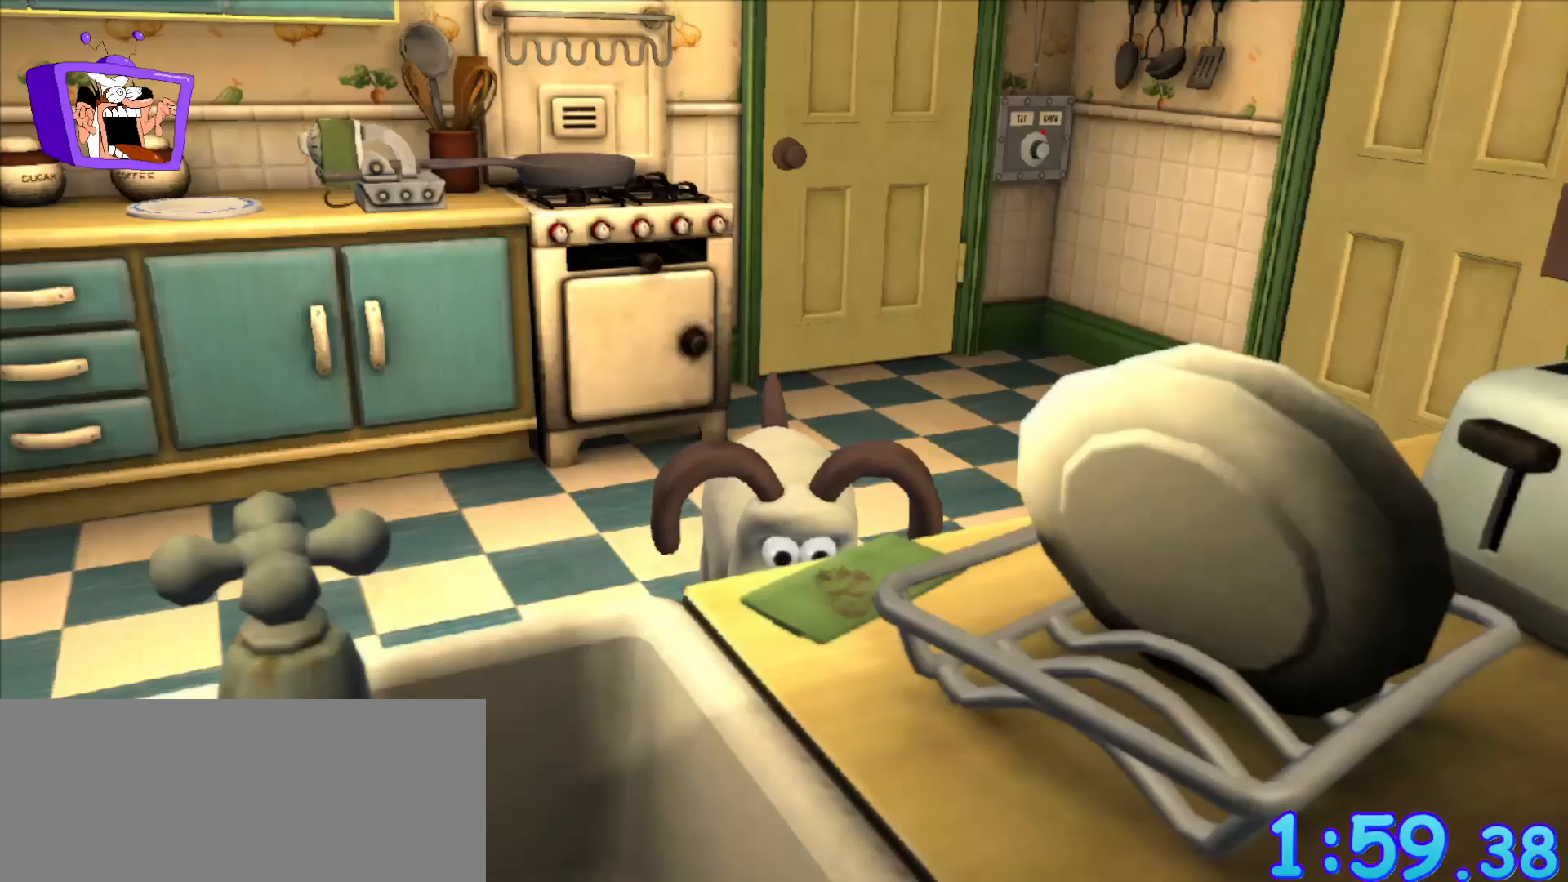
Gameplay with keyboard and mouse; each line is a JSON object with the keys and mouse buttons held at the frame after it. "events" lists presses ("down") and releases ("up") of "a", "alt_l", "alt_r", "c", "ctrl", "d", "e", "equals", "escape", "f", "q", "return", "s", "shift", "space", "w", "x", "mouse_left", "mouse_right", "mouse_wheel_up" and "mouse_wheel_down" between this image and that frame as [ms after this image, input, new state], when the widget could be followed in between. "mouse_left", "mouse_right", "mouse_wheel_up", "mouse_wheel_down" = the "left", "right", "wheel_up", "wheel_down" buttons of the "mouse" list. No other keys are recorded. Mouse movement is not recorded.
{"keys": [], "mouse": [], "events": [[133, "mouse_wheel_up", "down"], [233, "mouse_wheel_up", "up"]]}
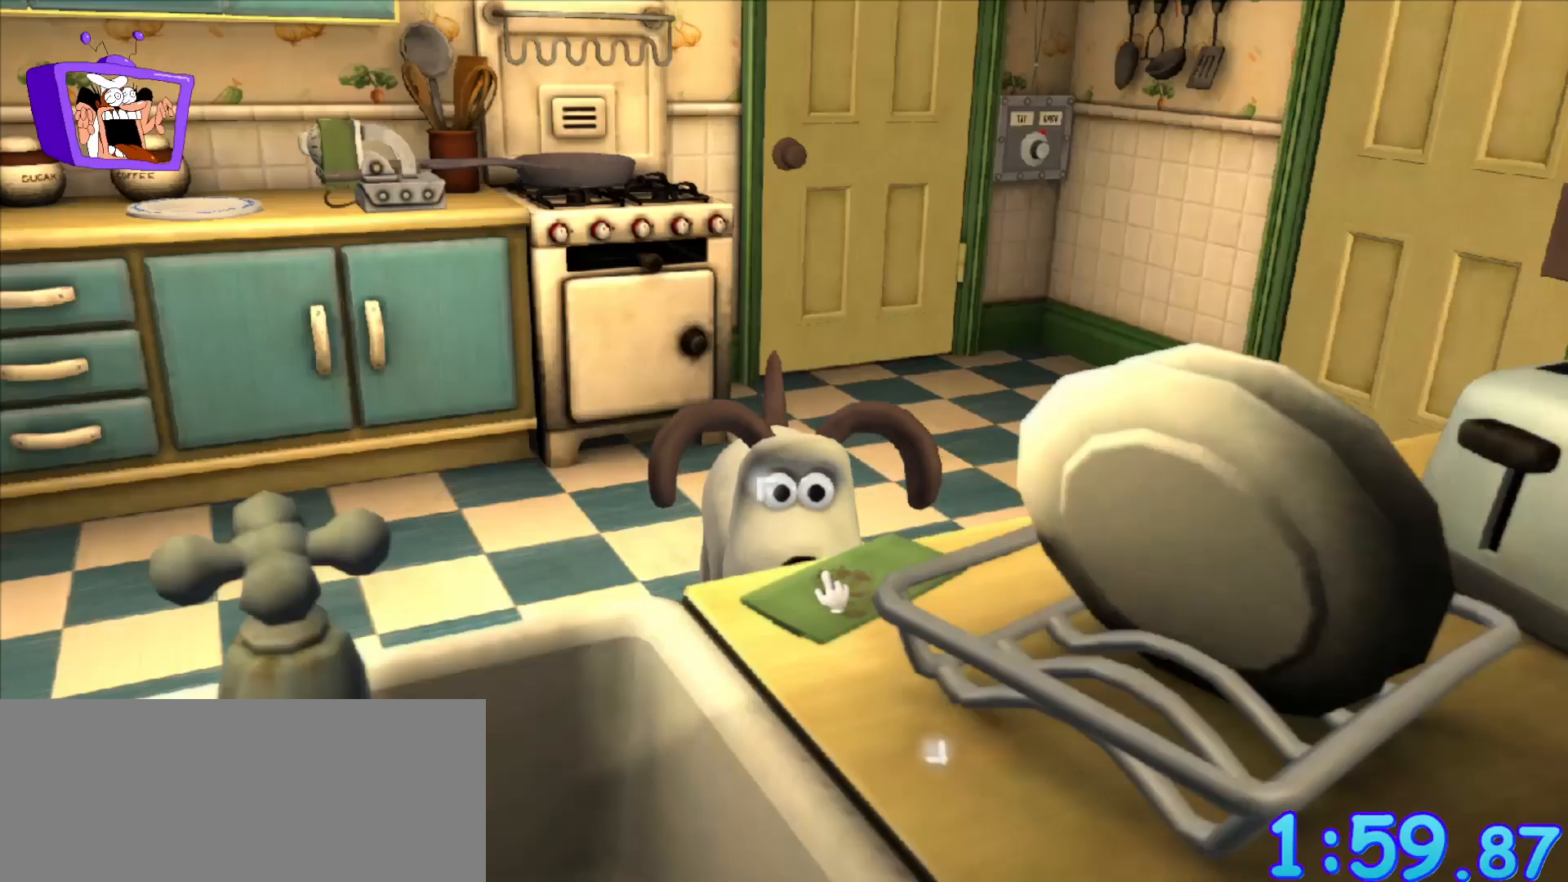
{"keys": [], "mouse": [], "events": [[200, "mouse_wheel_up", "down"], [250, "mouse_wheel_up", "up"]]}
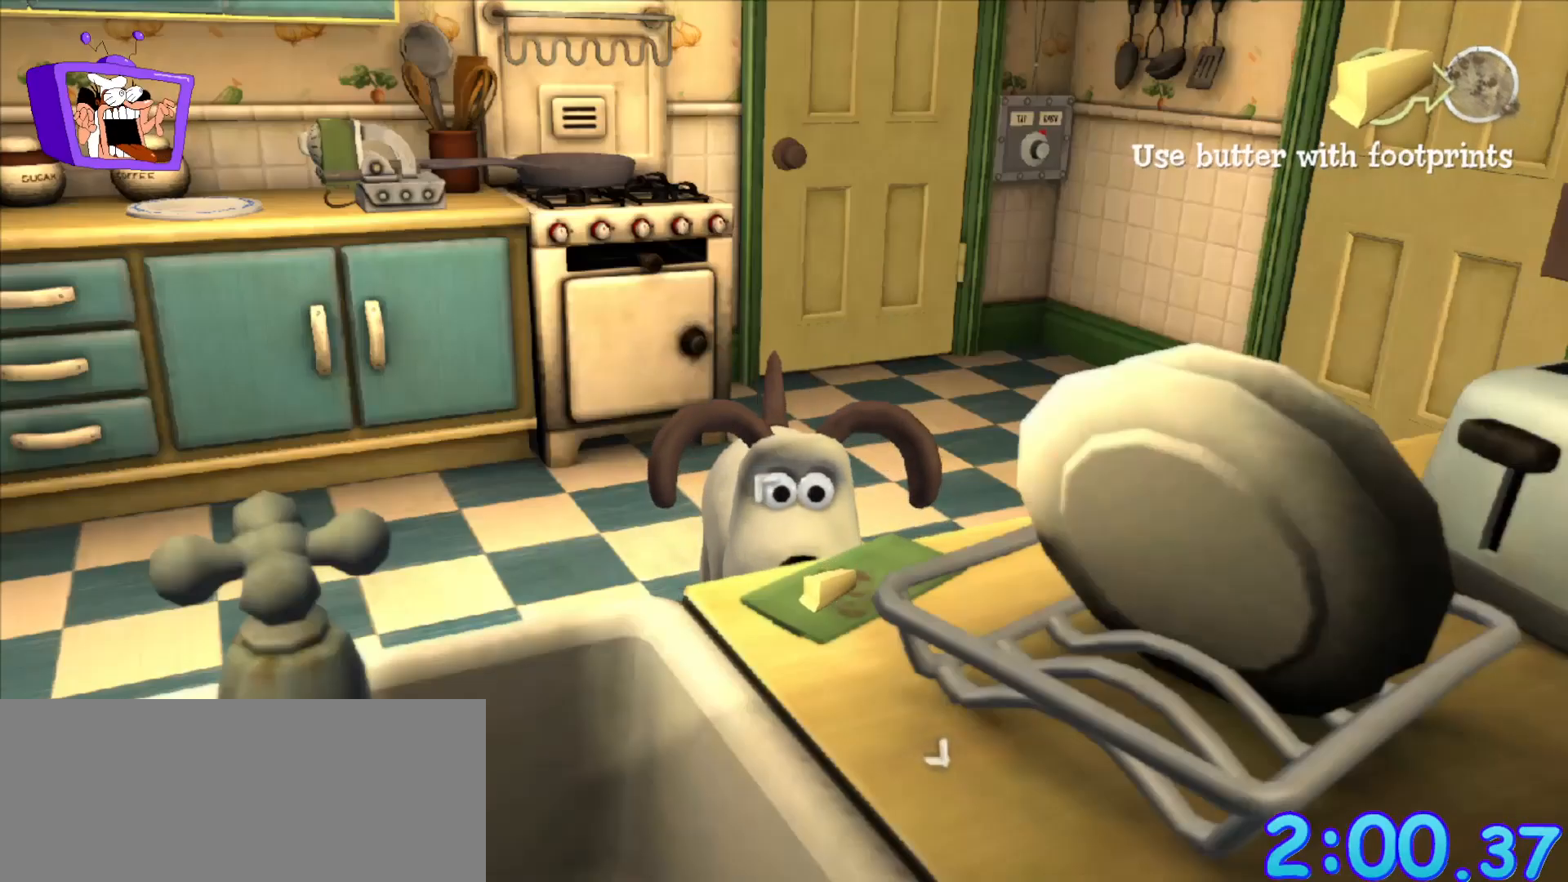
{"keys": [], "mouse": [], "events": [[67, "mouse_left", "down"], [217, "mouse_left", "up"]]}
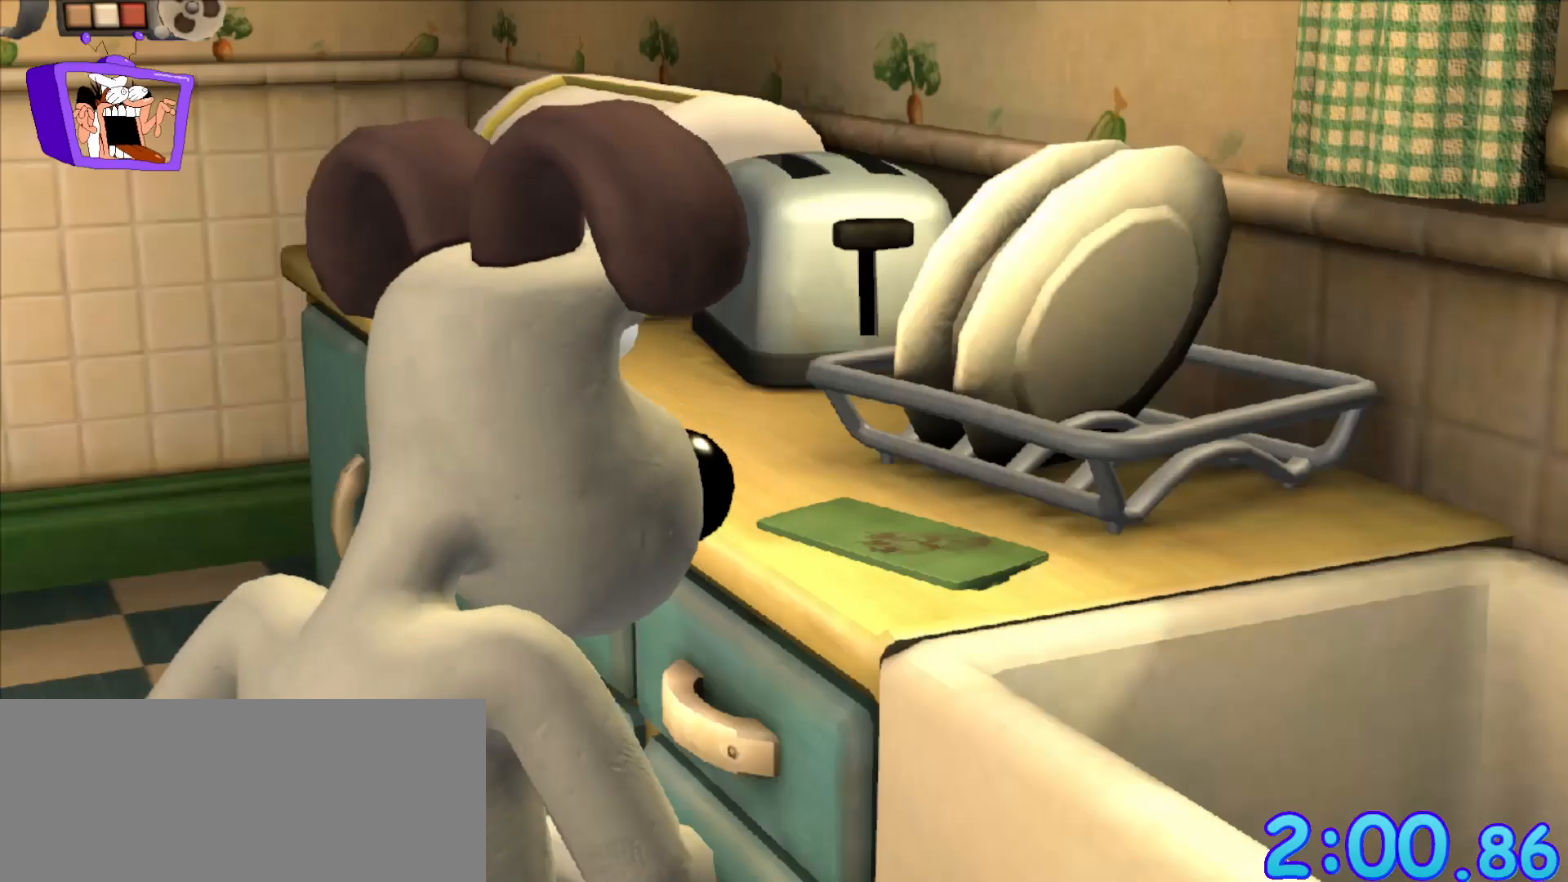
{"keys": [], "mouse": [], "events": []}
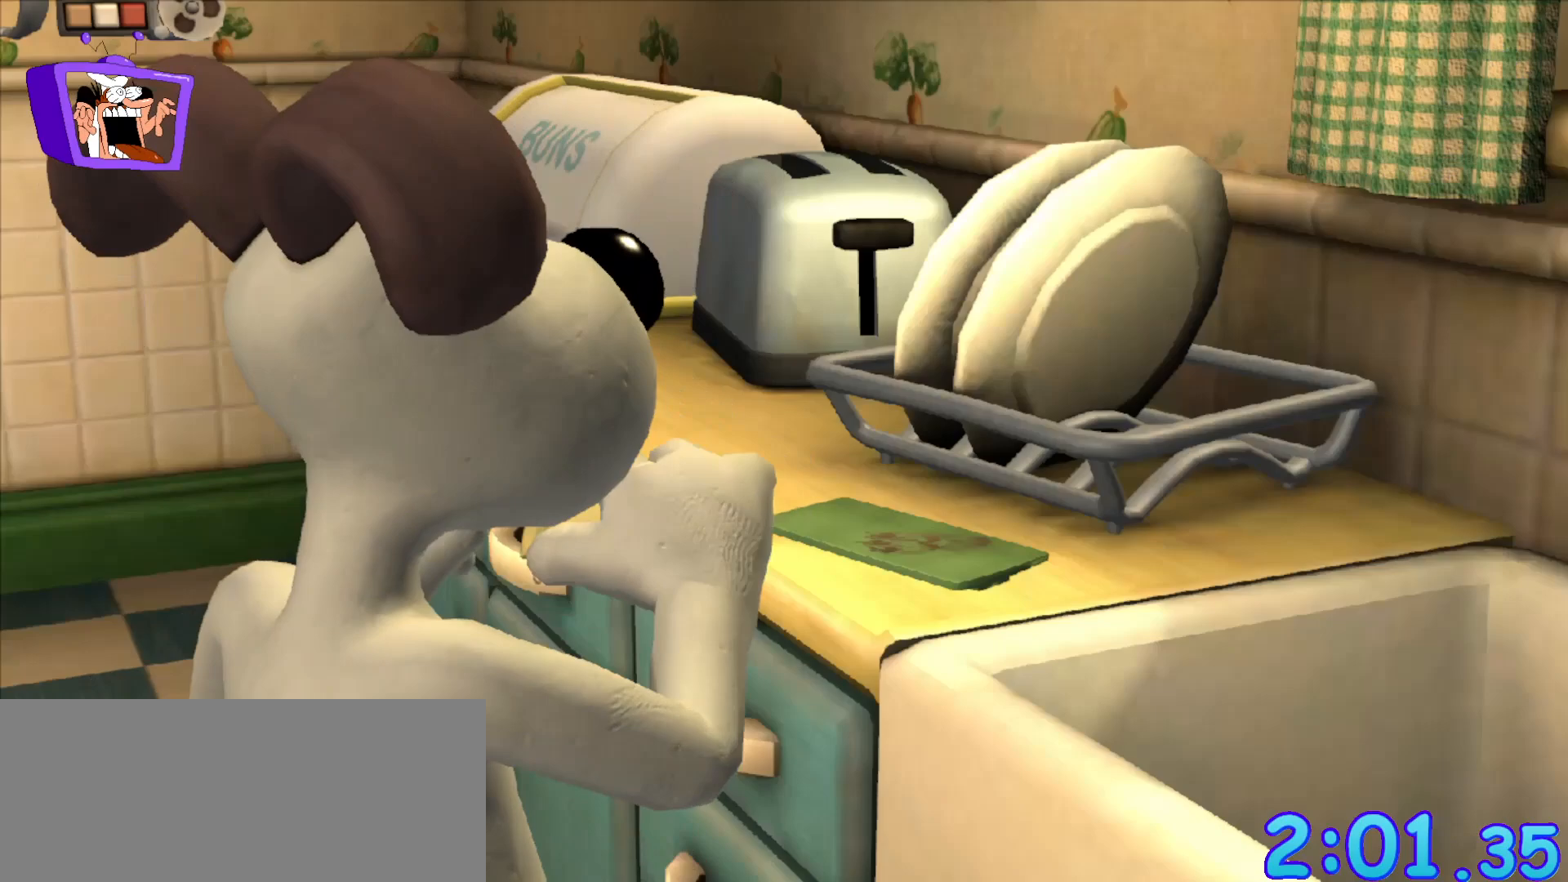
{"keys": [], "mouse": [], "events": []}
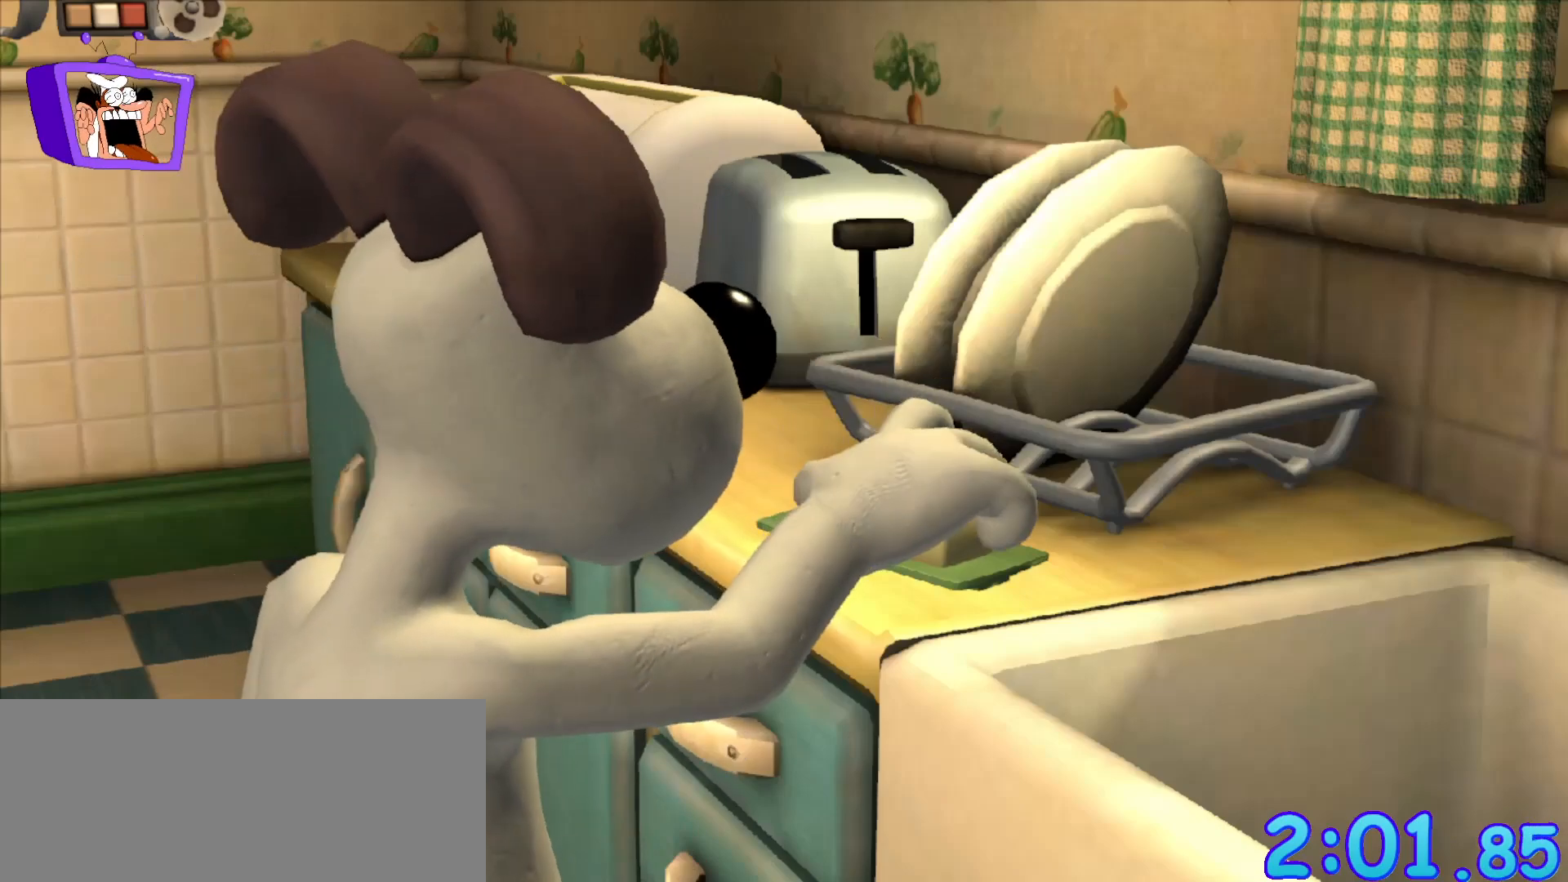
{"keys": [], "mouse": [], "events": []}
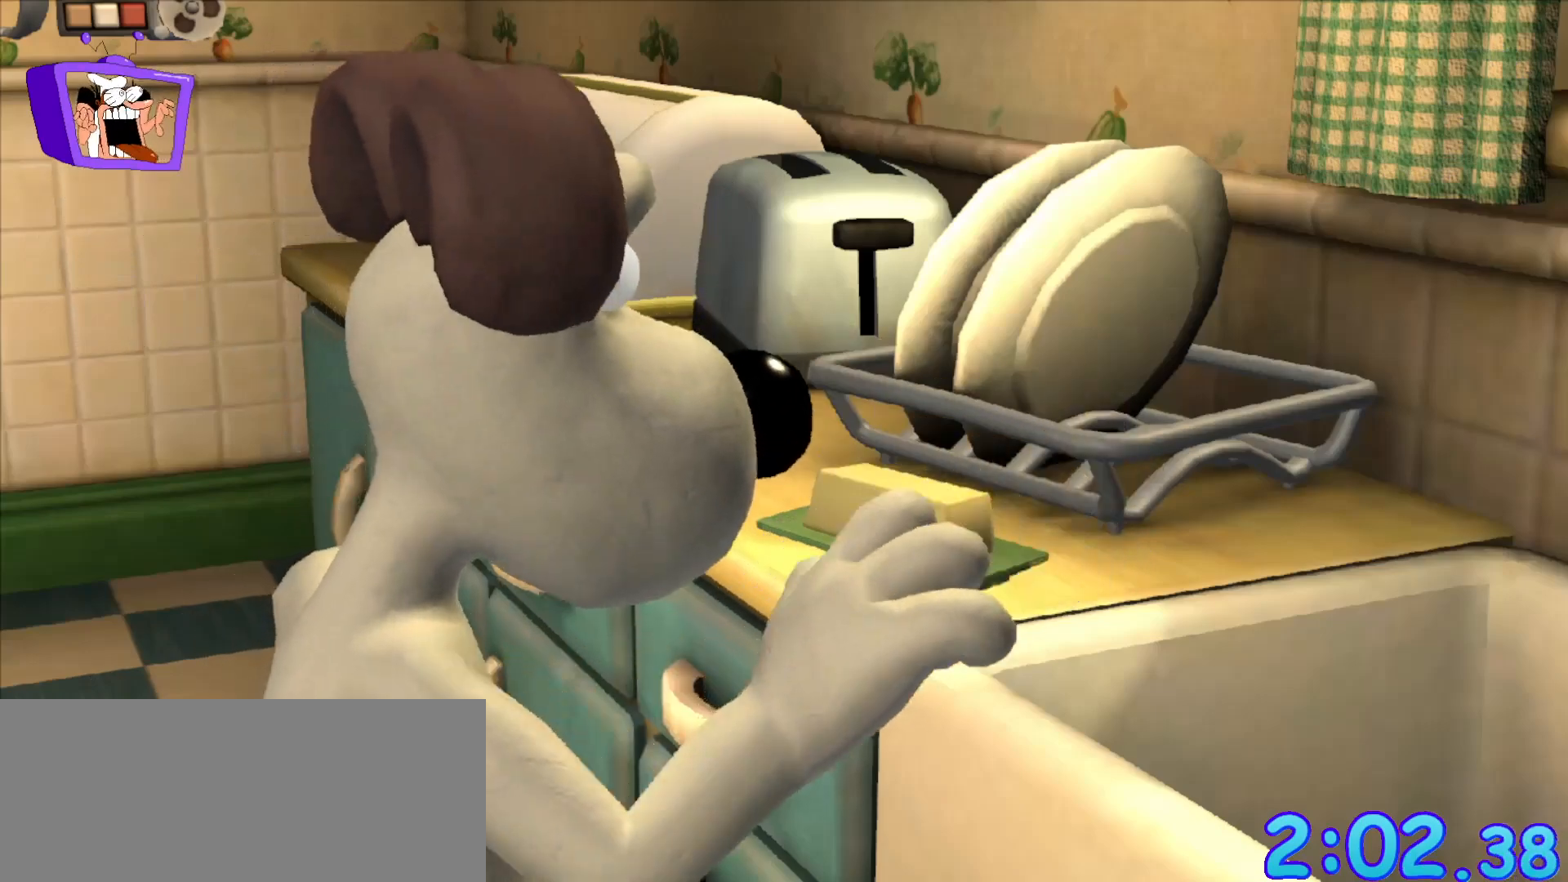
{"keys": [], "mouse": [], "events": []}
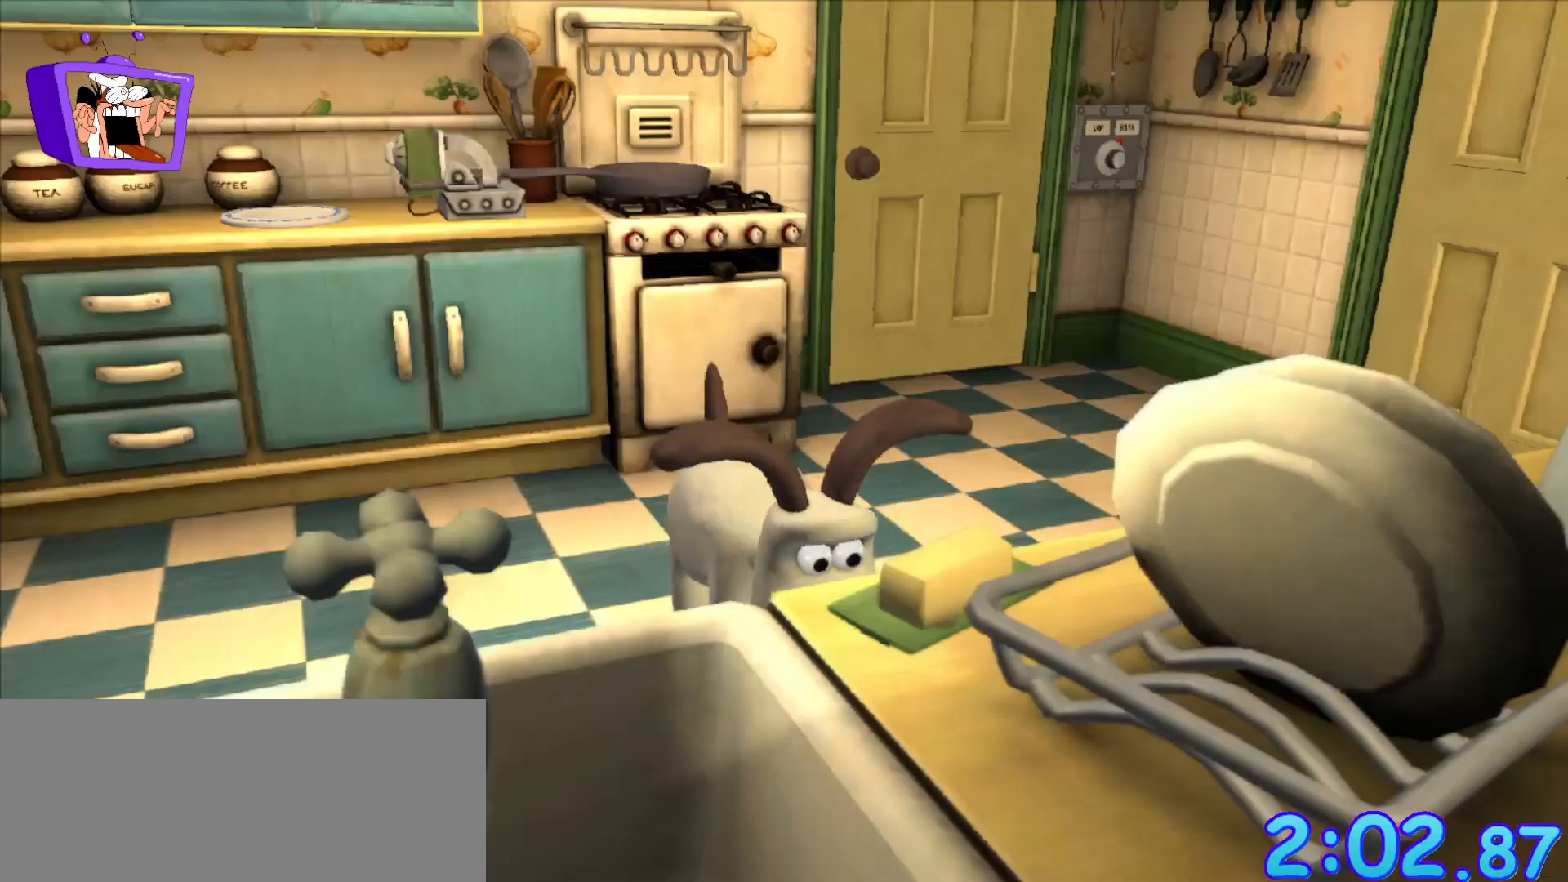
{"keys": ["d"], "mouse": [], "events": [[483, "d", "down"]]}
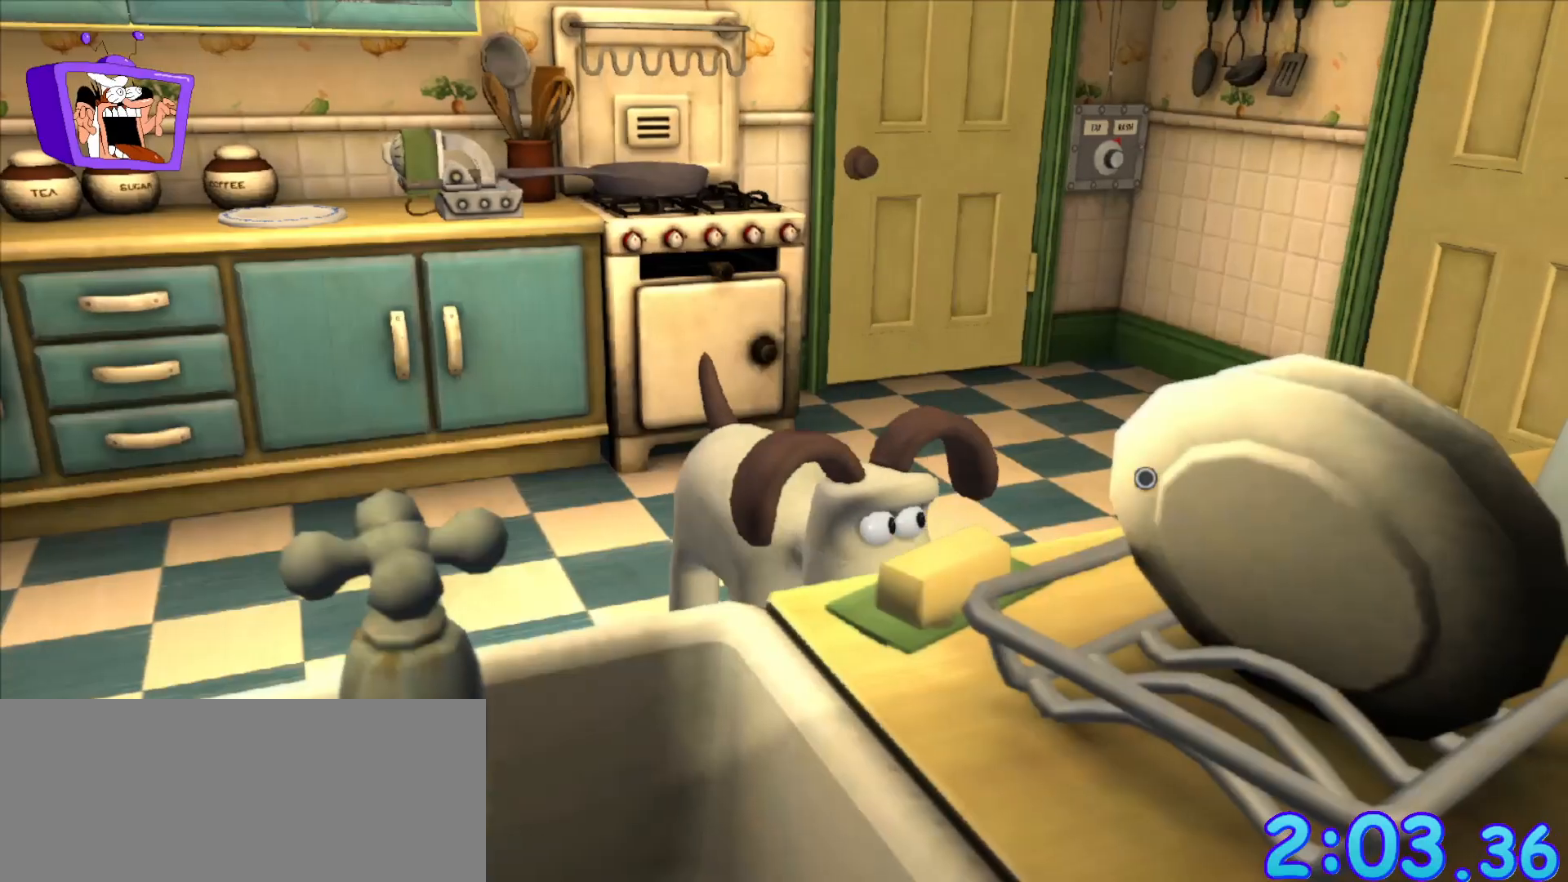
{"keys": [], "mouse": ["left"], "events": [[450, "d", "up"], [483, "mouse_left", "down"]]}
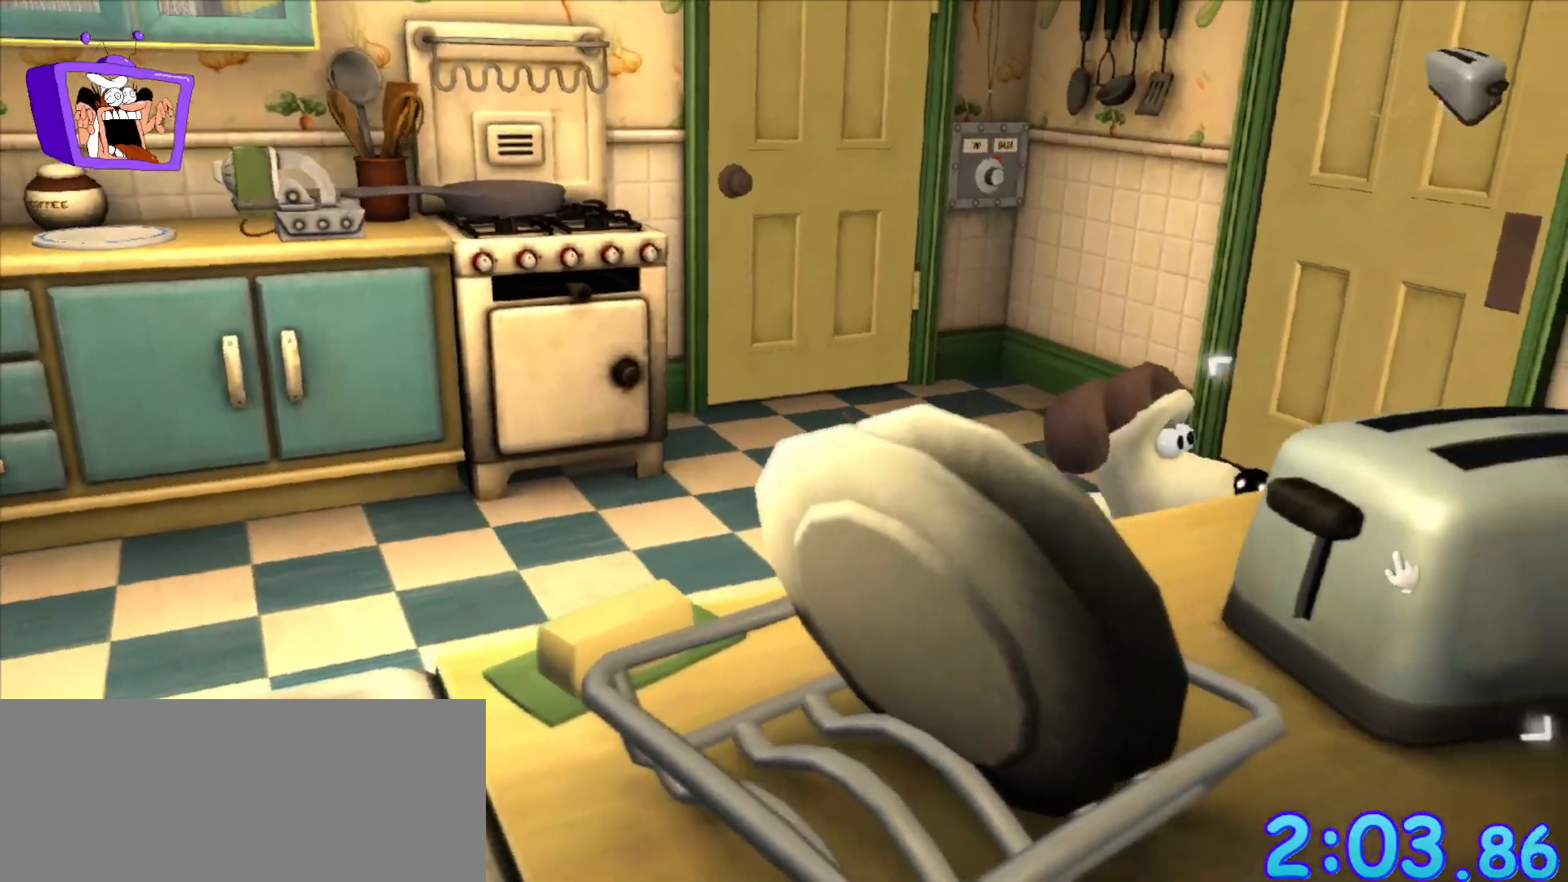
{"keys": [], "mouse": [], "events": [[83, "mouse_left", "up"]]}